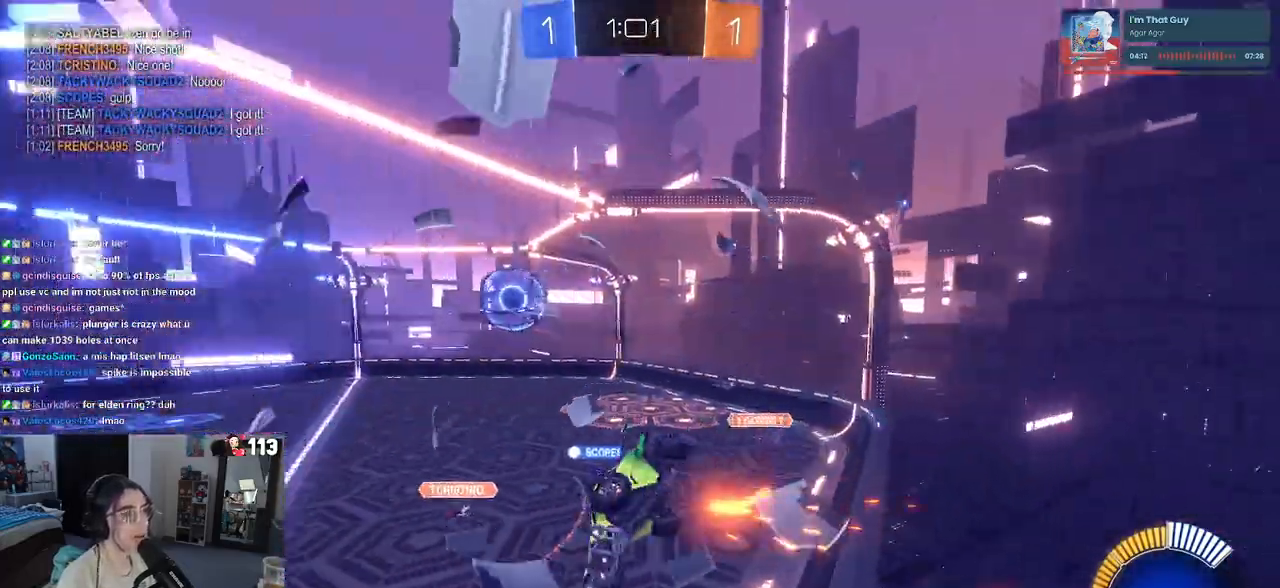
Gameplay with a controller (PlayStation layout); each line is a JSON object with the inputs held at the frame after it. "events" lists button and stick changes between this image and that frame as [ms after this image, input, new state], when the widget could be followed in between. Not read: R2.
{"buttons": [], "left_stick": "right", "right_stick": "center", "events": [[117, "SQUARE", "up"]]}
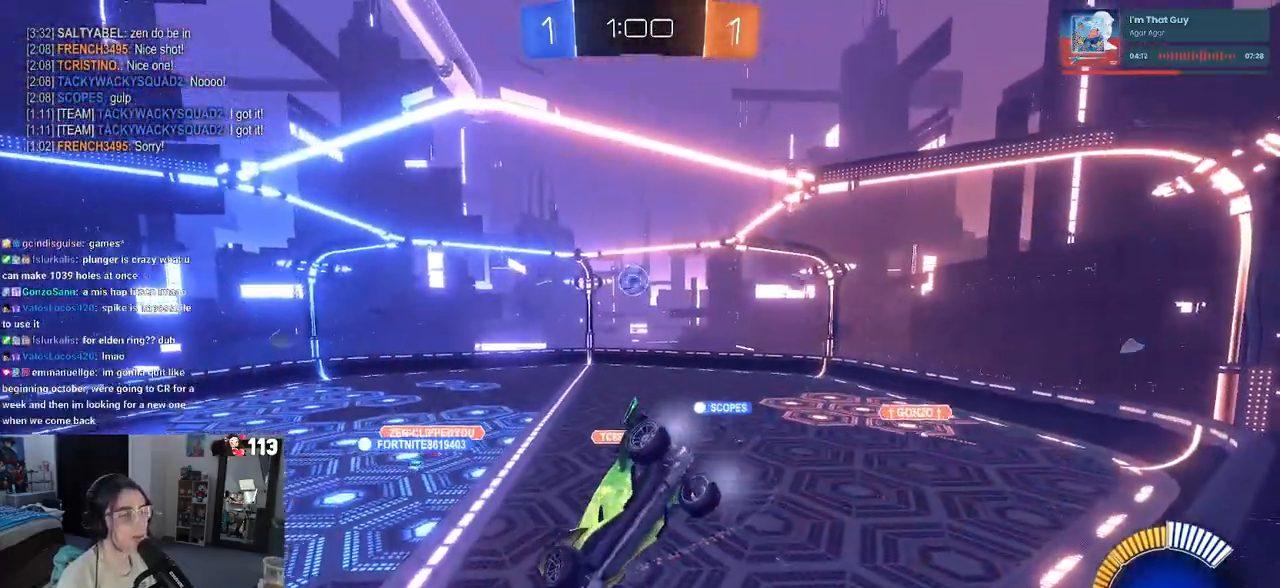
{"buttons": [], "left_stick": "down", "right_stick": "center", "events": [[67, "left_stick", "center"], [183, "left_stick", "down-left"], [300, "left_stick", "down"], [317, "SQUARE", "down"], [483, "SQUARE", "up"]]}
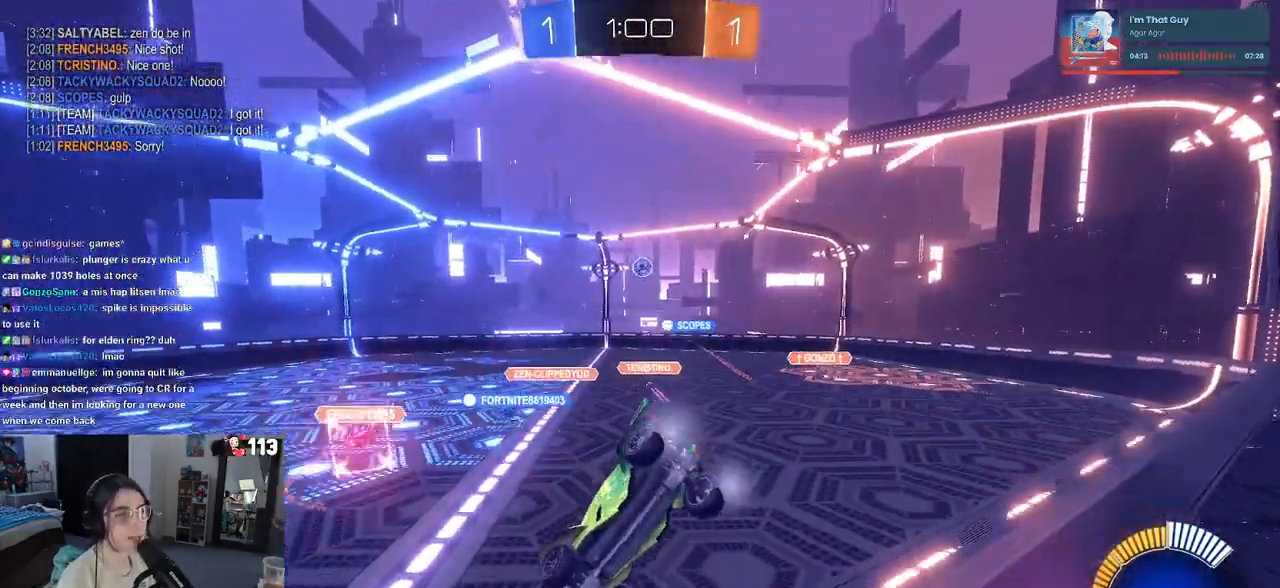
{"buttons": [], "left_stick": "down-right", "right_stick": "center", "events": [[33, "left_stick", "down-right"]]}
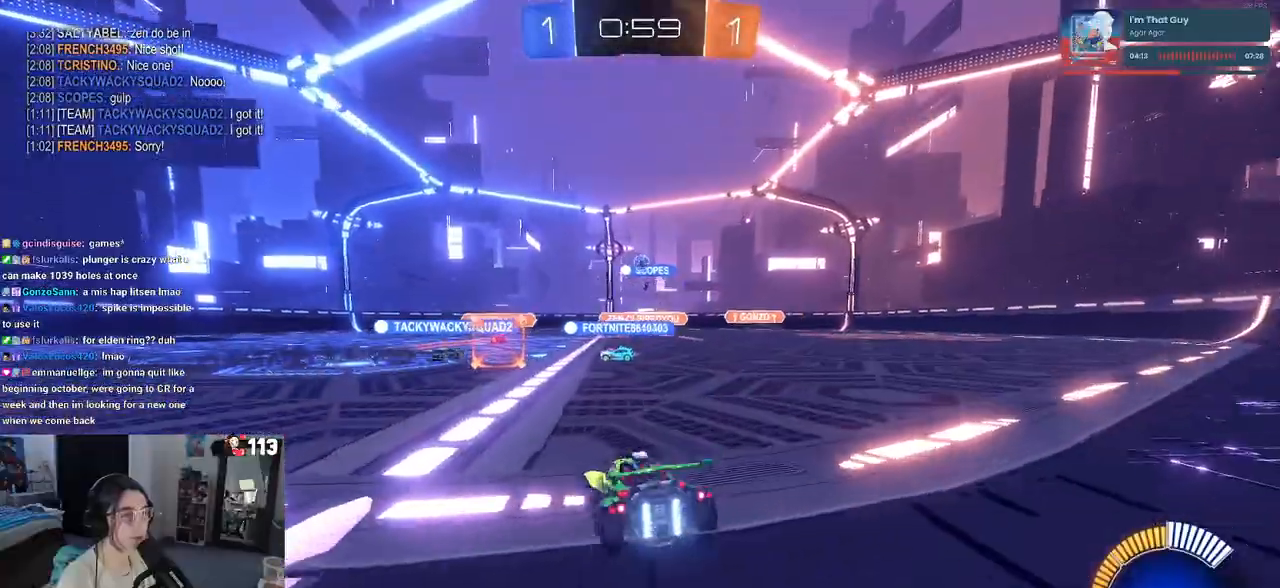
{"buttons": ["CROSS", "R1"], "left_stick": "right", "right_stick": "center", "events": [[17, "left_stick", "center"], [450, "R1", "down"], [467, "CROSS", "down"], [467, "left_stick", "right"]]}
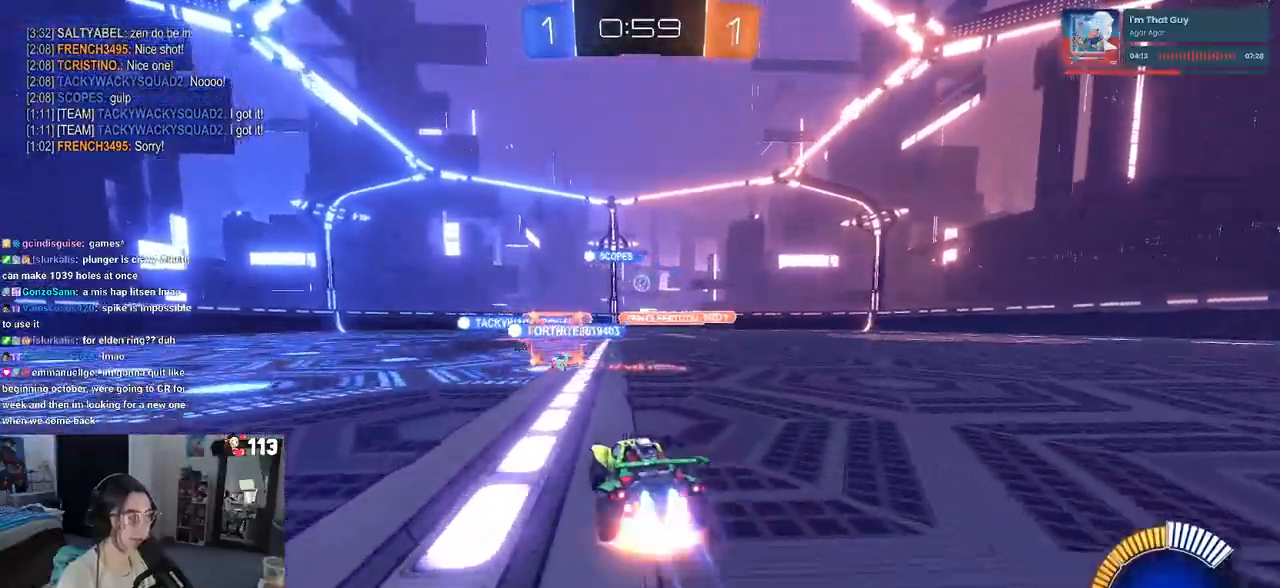
{"buttons": ["SQUARE", "R1"], "left_stick": "down-left", "right_stick": "center", "events": [[83, "CROSS", "up"], [100, "left_stick", "up-left"], [133, "CROSS", "down"], [200, "SQUARE", "down"], [233, "CROSS", "up"], [250, "left_stick", "down"], [467, "left_stick", "down-left"]]}
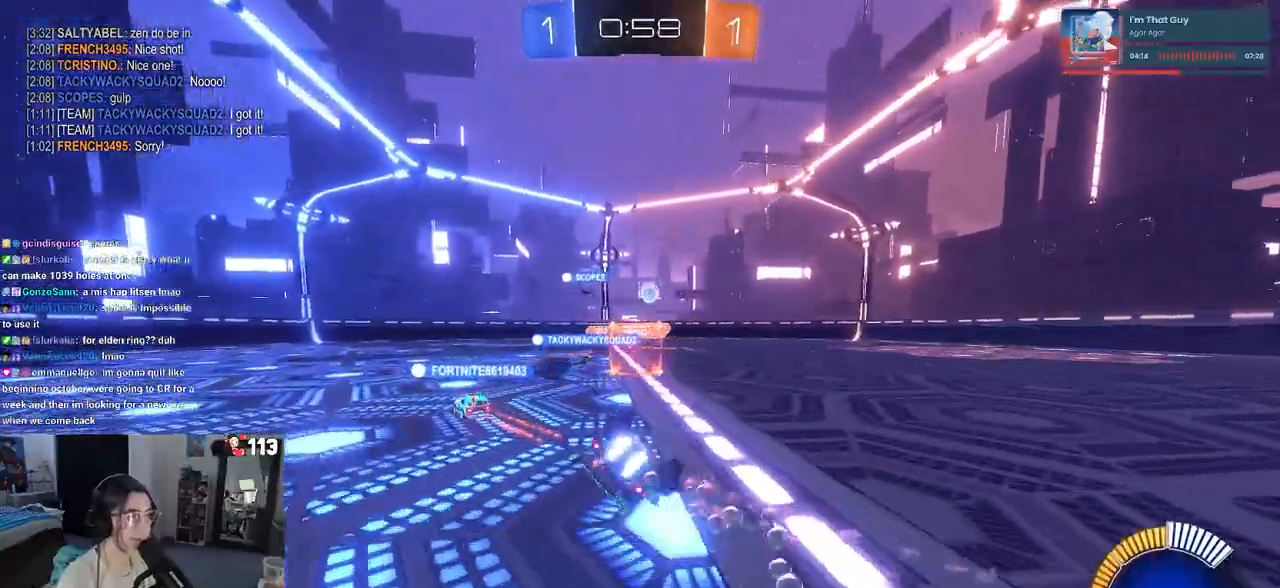
{"buttons": ["SQUARE"], "left_stick": "left", "right_stick": "center", "events": [[183, "R1", "up"], [283, "L3", "down"], [400, "L3", "up"], [400, "left_stick", "left"]]}
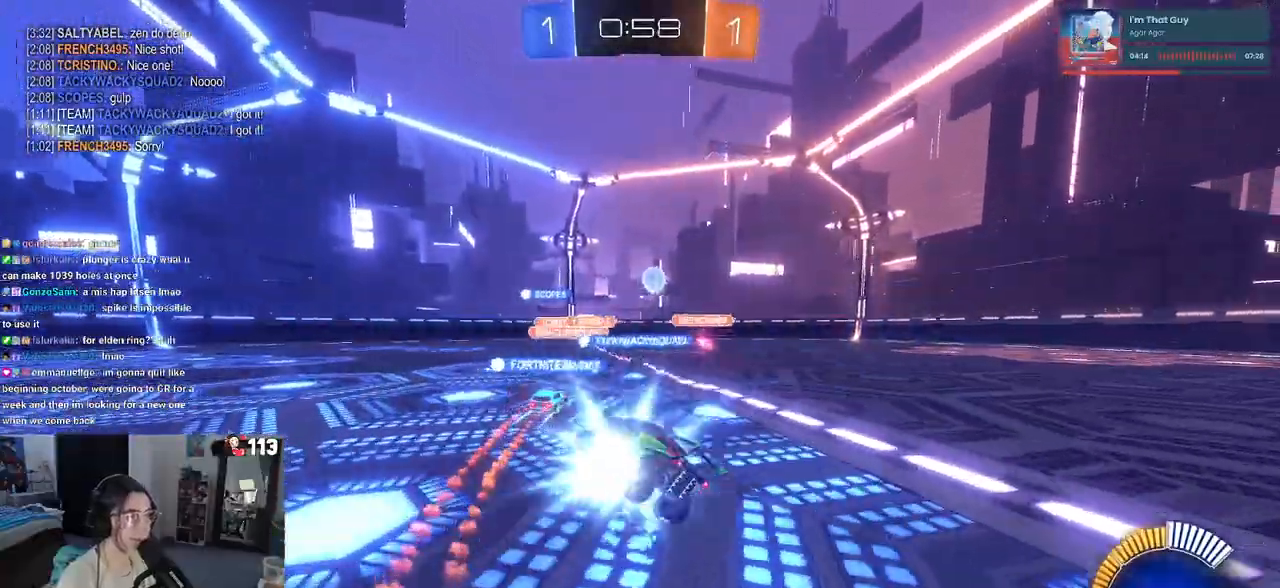
{"buttons": [], "left_stick": "center", "right_stick": "center", "events": [[67, "left_stick", "center"], [83, "SQUARE", "up"]]}
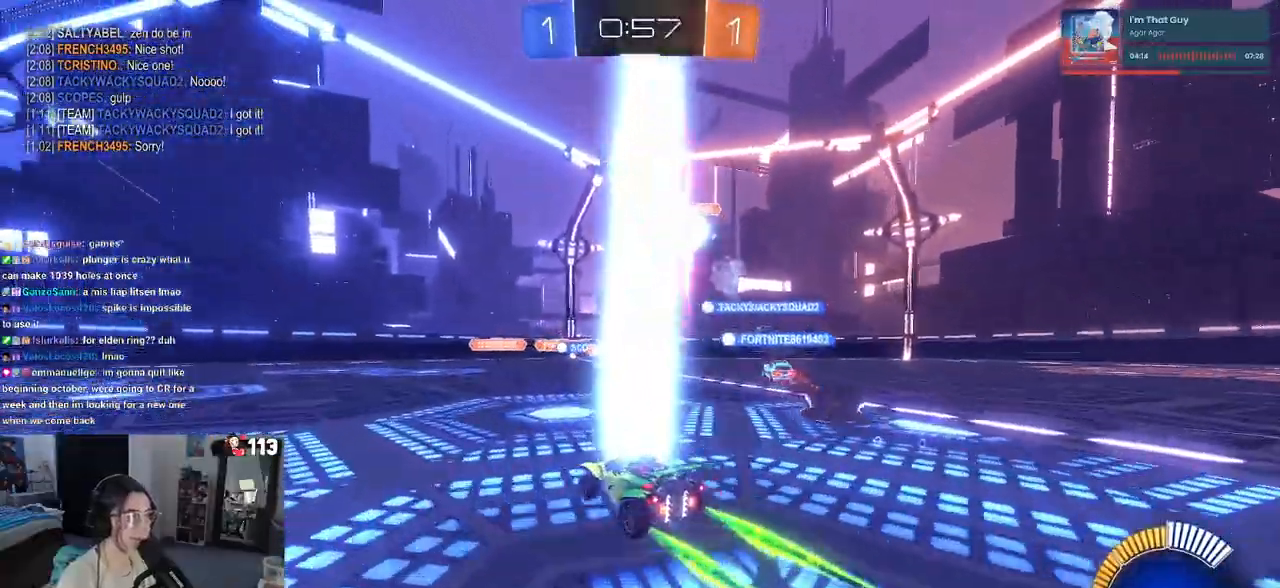
{"buttons": [], "left_stick": "left", "right_stick": "center", "events": [[400, "left_stick", "left"]]}
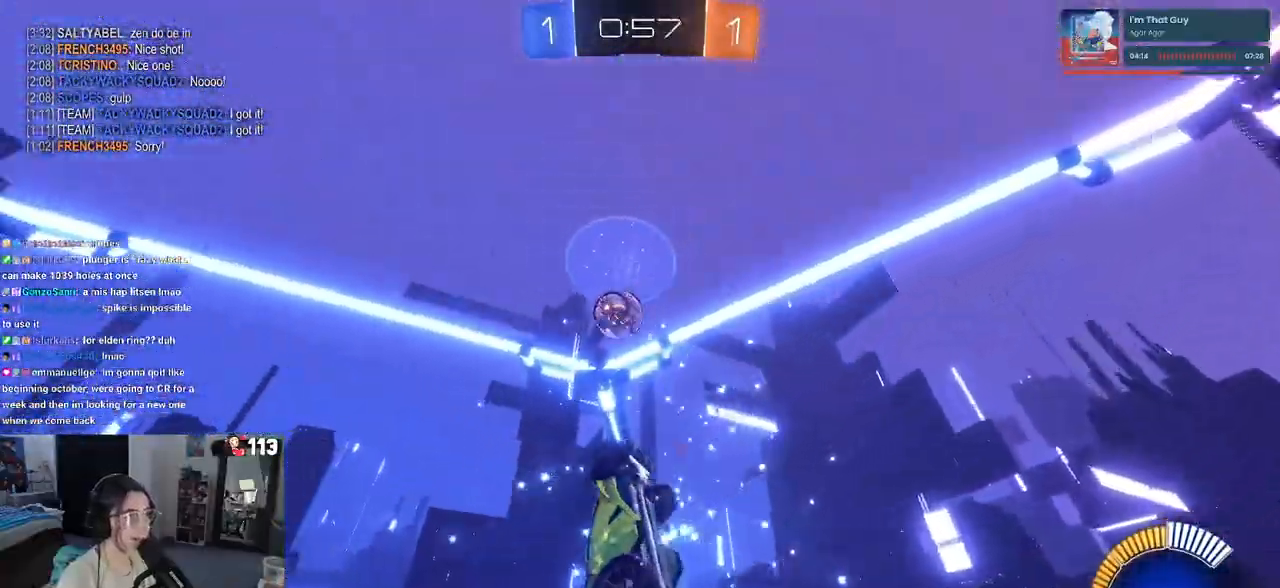
{"buttons": ["L1", "R1"], "left_stick": "up-right", "right_stick": "center", "events": [[183, "left_stick", "down"], [250, "left_stick", "down-right"], [367, "R1", "down"], [400, "L1", "down"], [400, "left_stick", "up-right"]]}
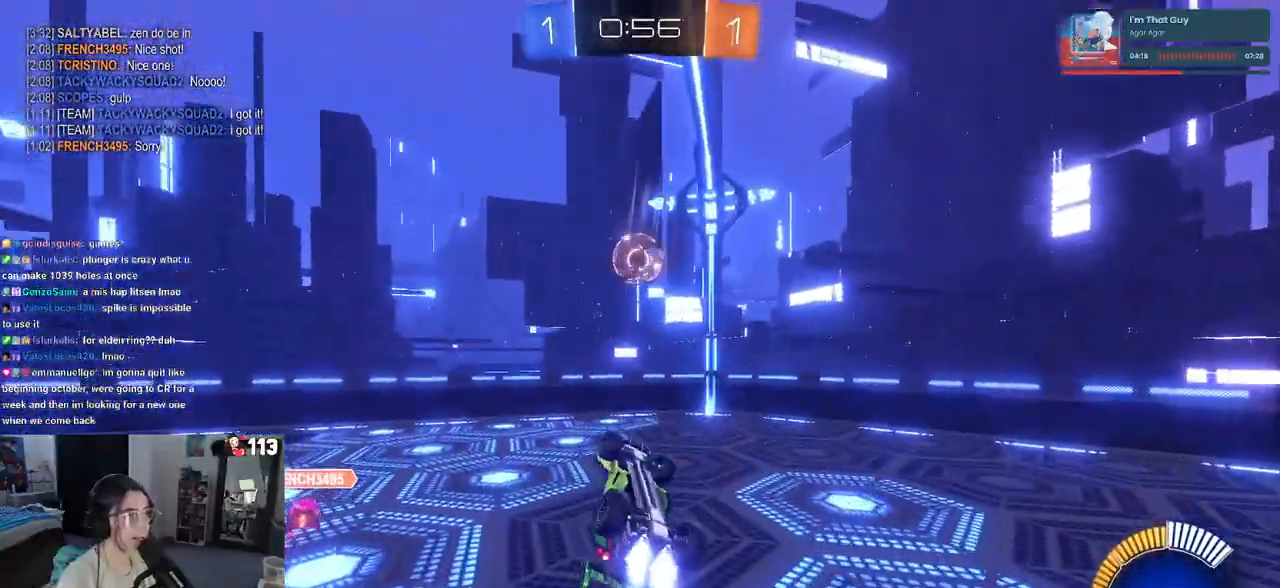
{"buttons": ["L1"], "left_stick": "center", "right_stick": "center", "events": [[167, "left_stick", "left"], [317, "left_stick", "down"], [433, "R1", "up"], [467, "left_stick", "center"]]}
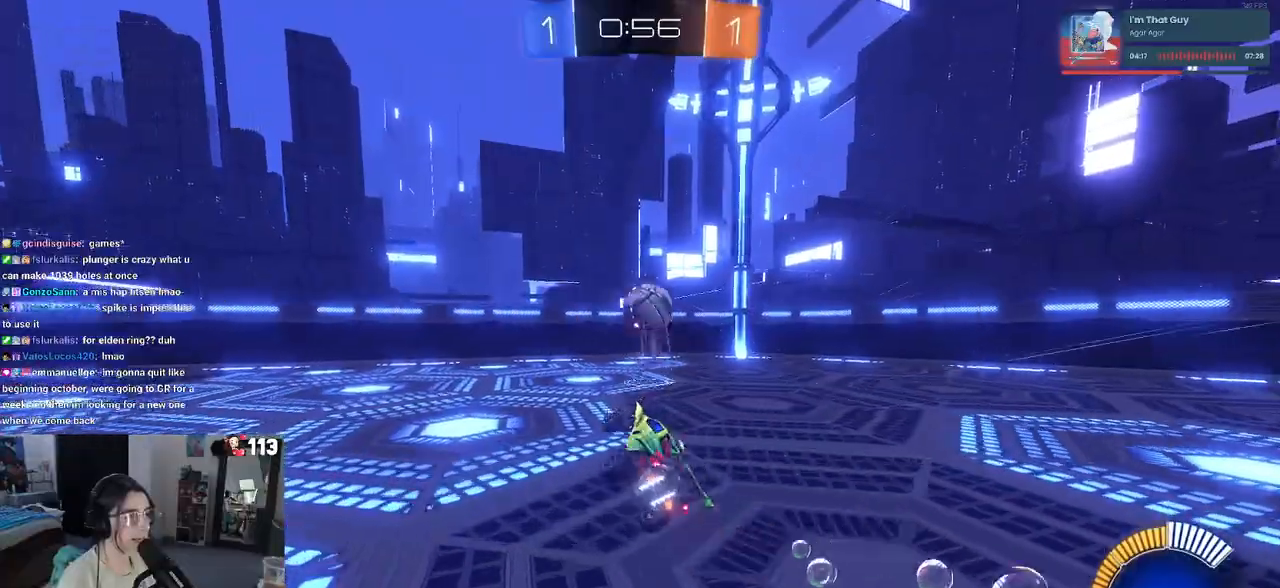
{"buttons": ["L2"], "left_stick": "left", "right_stick": "center", "events": [[33, "L1", "up"], [150, "left_stick", "right"], [233, "L2", "down"], [350, "left_stick", "center"], [450, "left_stick", "left"]]}
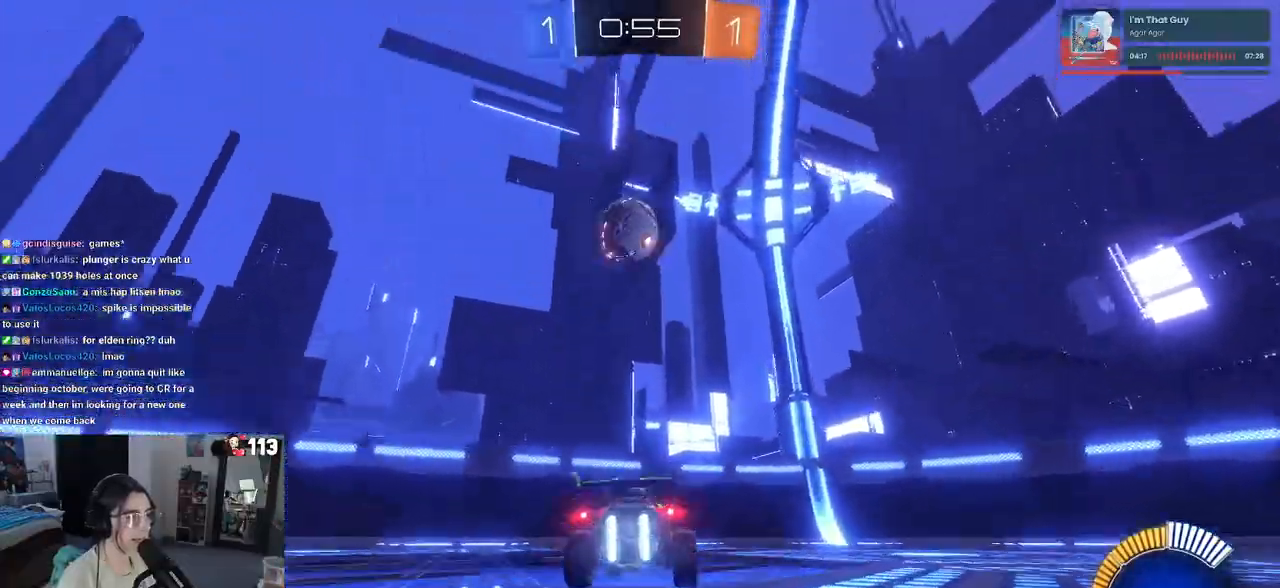
{"buttons": ["CROSS"], "left_stick": "down-right", "right_stick": "center", "events": [[117, "CROSS", "down"], [167, "left_stick", "down"], [367, "CROSS", "up"], [433, "left_stick", "center"], [450, "CROSS", "down"], [467, "L2", "up"], [483, "left_stick", "down-right"]]}
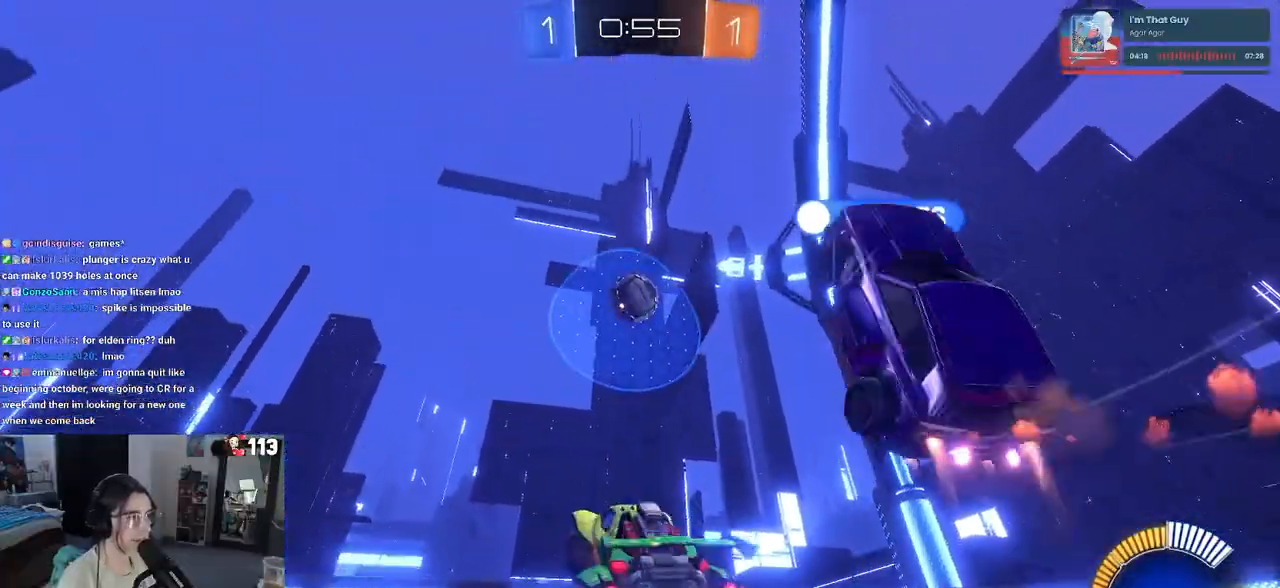
{"buttons": ["L1", "R1"], "left_stick": "up-left", "right_stick": "center", "events": [[117, "CROSS", "up"], [150, "R1", "down"], [300, "left_stick", "up-right"], [367, "L1", "down"], [500, "left_stick", "up-left"]]}
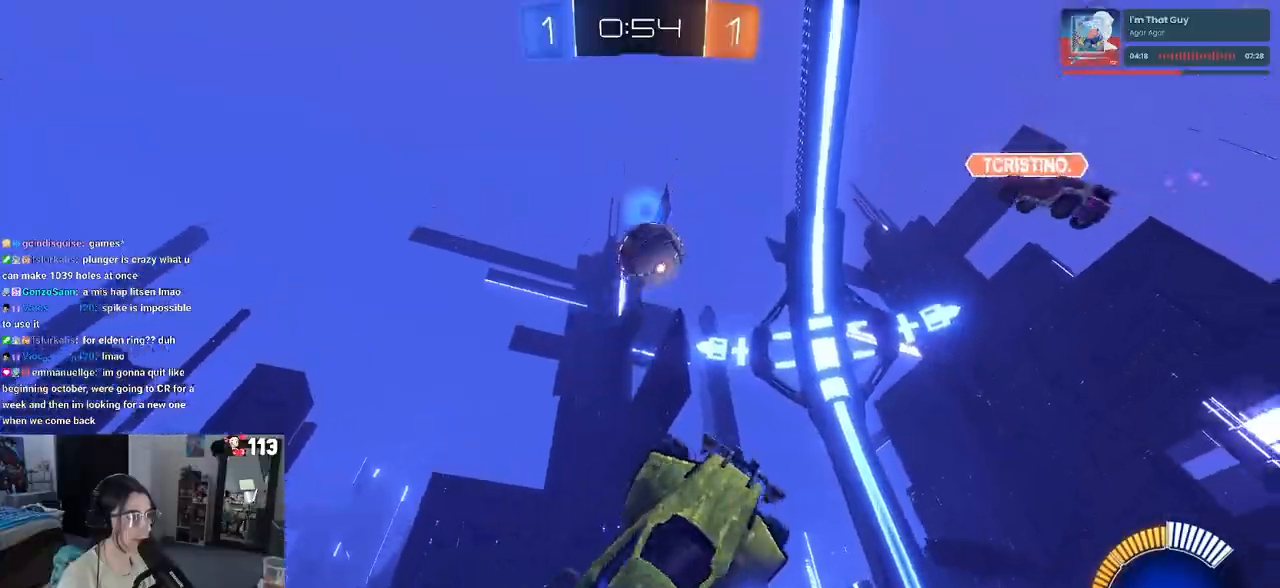
{"buttons": ["L1", "R1"], "left_stick": "right", "right_stick": "center", "events": [[133, "left_stick", "up-right"], [267, "left_stick", "center"], [333, "left_stick", "left"], [417, "left_stick", "down"], [500, "left_stick", "right"]]}
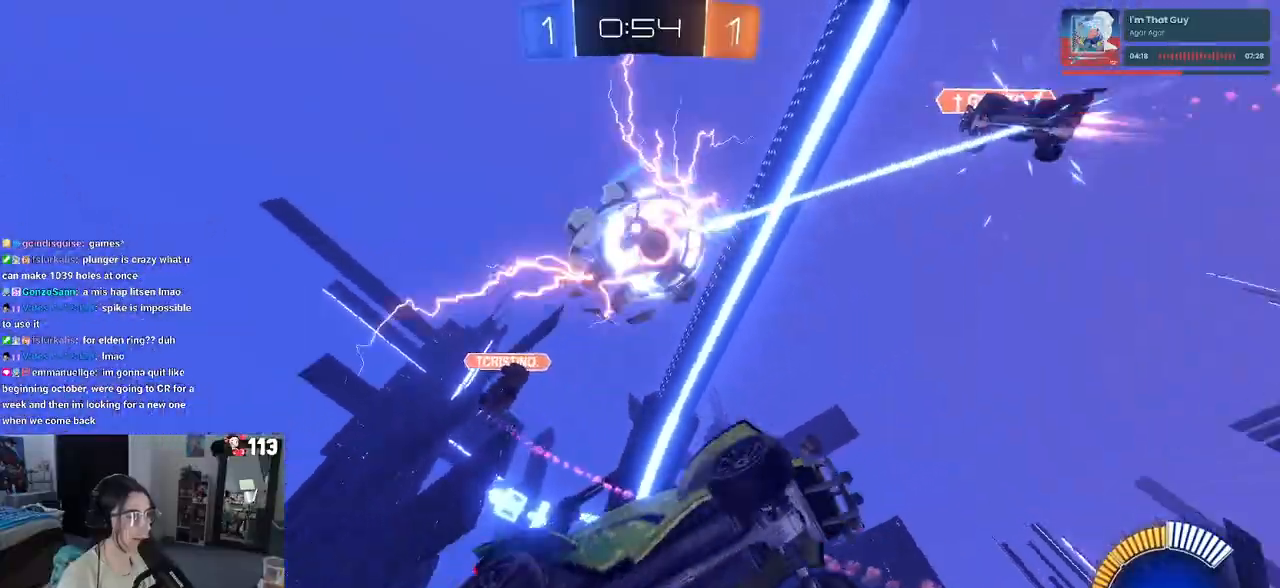
{"buttons": ["L1"], "left_stick": "center", "right_stick": "center", "events": [[100, "R1", "up"], [150, "left_stick", "up"], [200, "left_stick", "up-left"], [467, "left_stick", "center"]]}
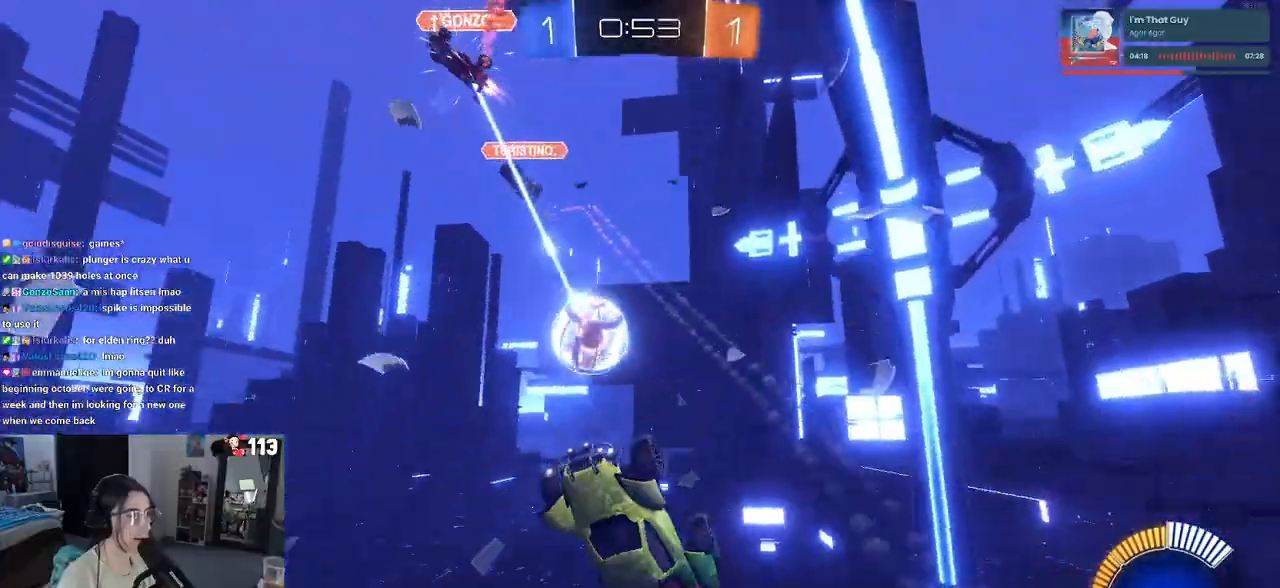
{"buttons": [], "left_stick": "down-left", "right_stick": "center", "events": [[17, "left_stick", "down-right"], [83, "left_stick", "right"], [200, "left_stick", "down-right"], [250, "L1", "up"], [467, "left_stick", "down-left"]]}
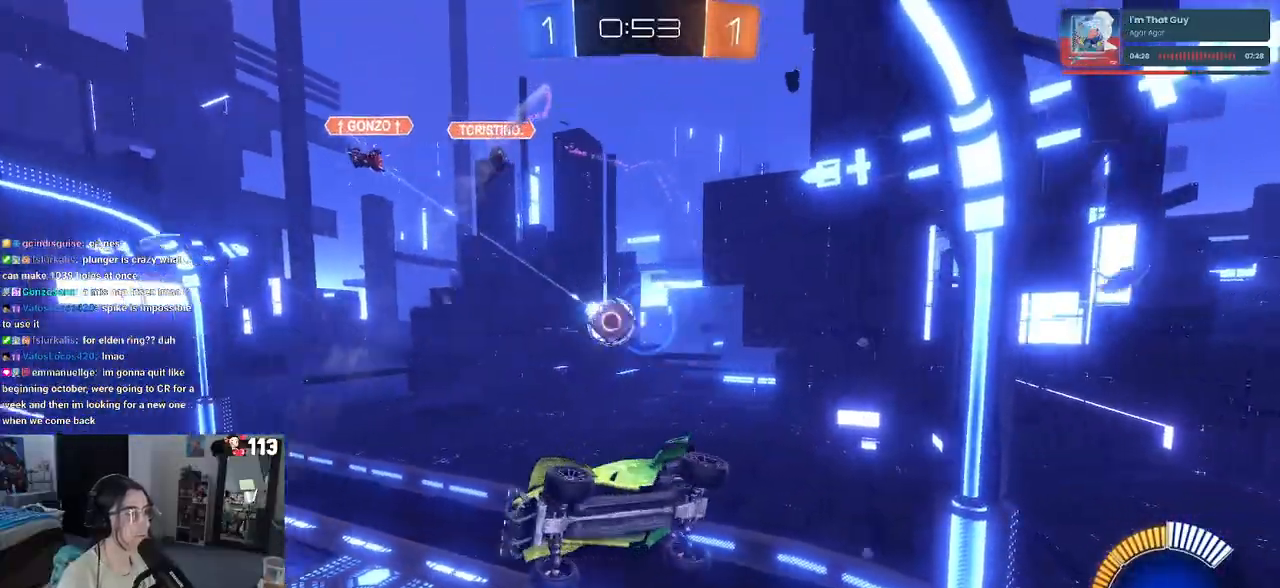
{"buttons": [], "left_stick": "up-right", "right_stick": "center", "events": [[117, "left_stick", "center"], [217, "left_stick", "right"], [317, "left_stick", "up-right"]]}
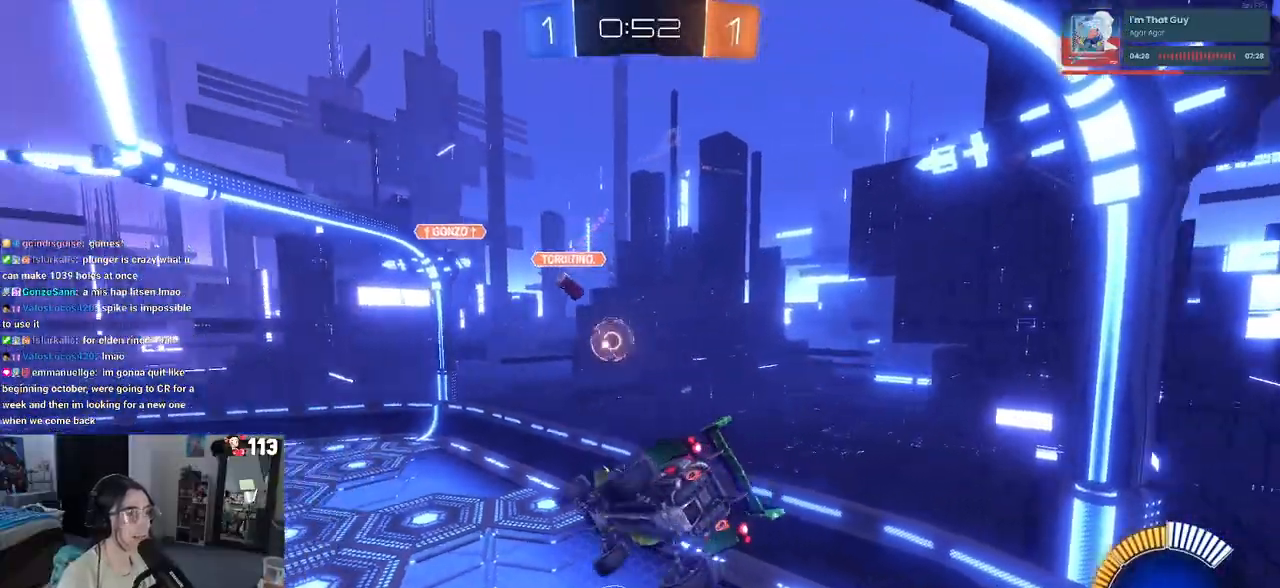
{"buttons": [], "left_stick": "left", "right_stick": "center", "events": [[183, "left_stick", "up-left"], [367, "left_stick", "left"]]}
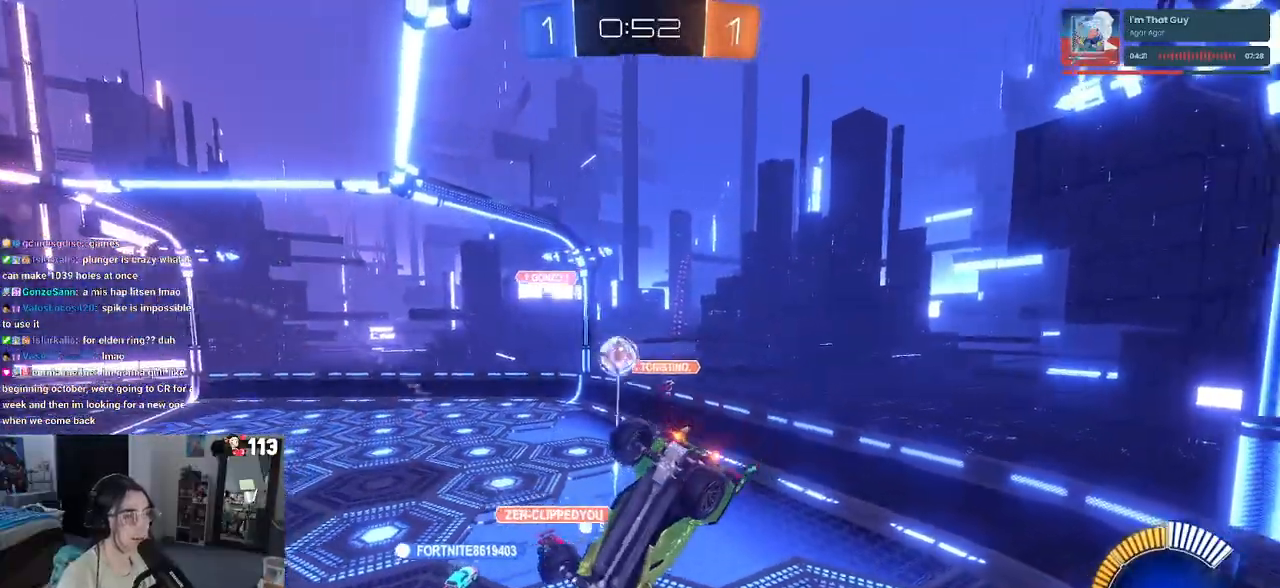
{"buttons": ["SQUARE"], "left_stick": "down-left", "right_stick": "center", "events": [[17, "SQUARE", "down"], [183, "left_stick", "down-left"]]}
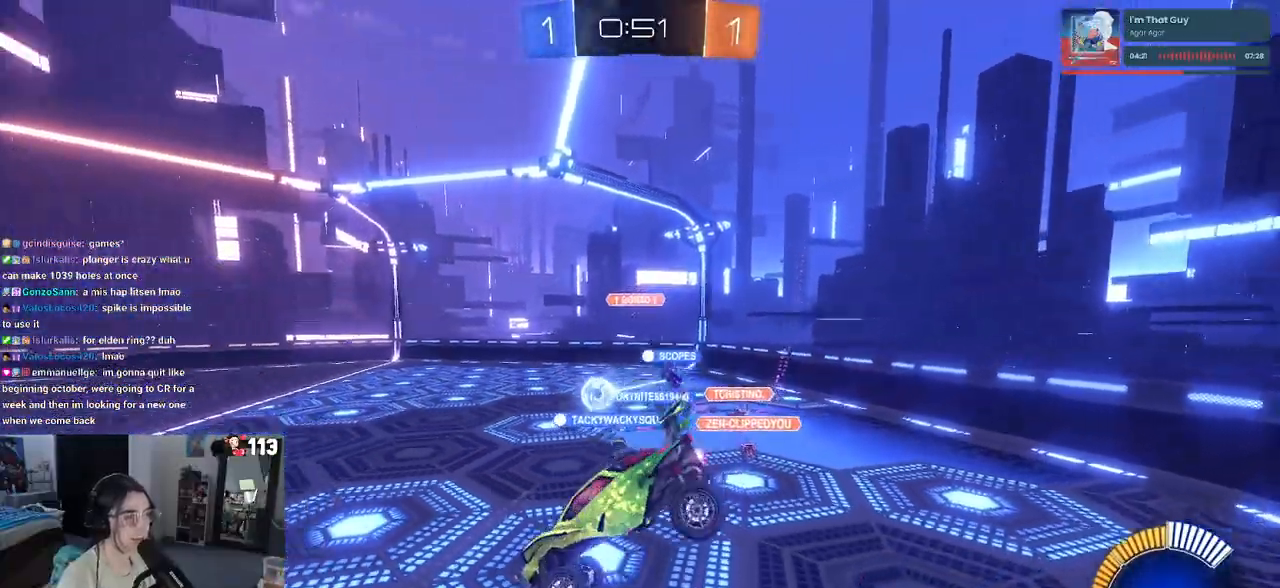
{"buttons": [], "left_stick": "center", "right_stick": "center", "events": [[17, "SQUARE", "up"], [267, "left_stick", "center"]]}
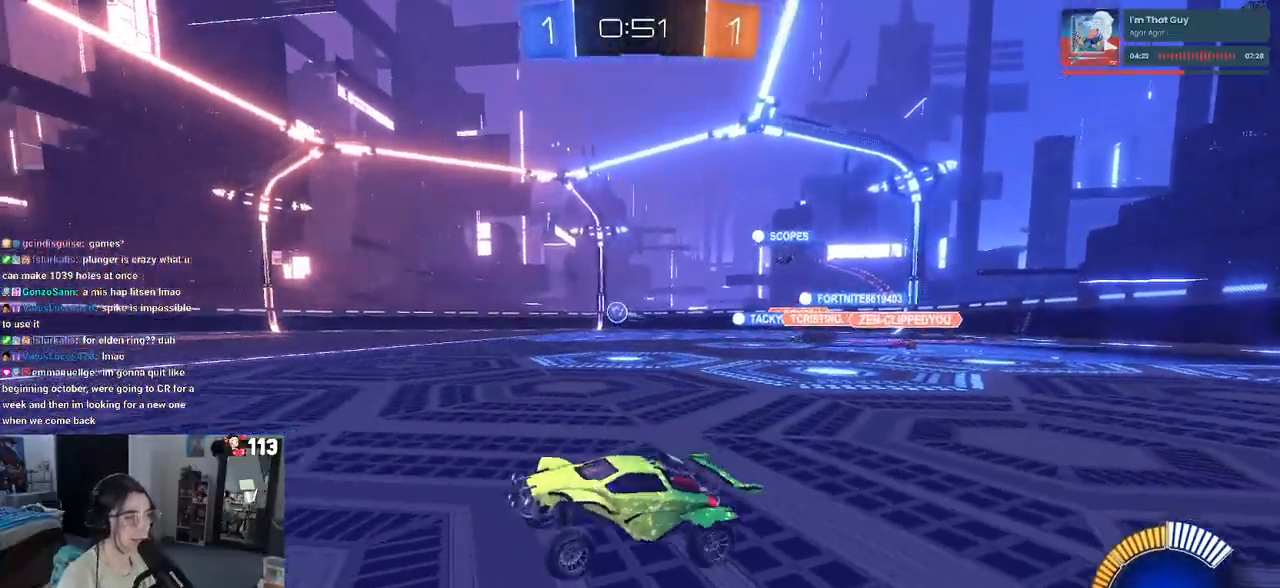
{"buttons": ["R1"], "left_stick": "right", "right_stick": "center", "events": [[83, "R1", "down"], [83, "left_stick", "right"]]}
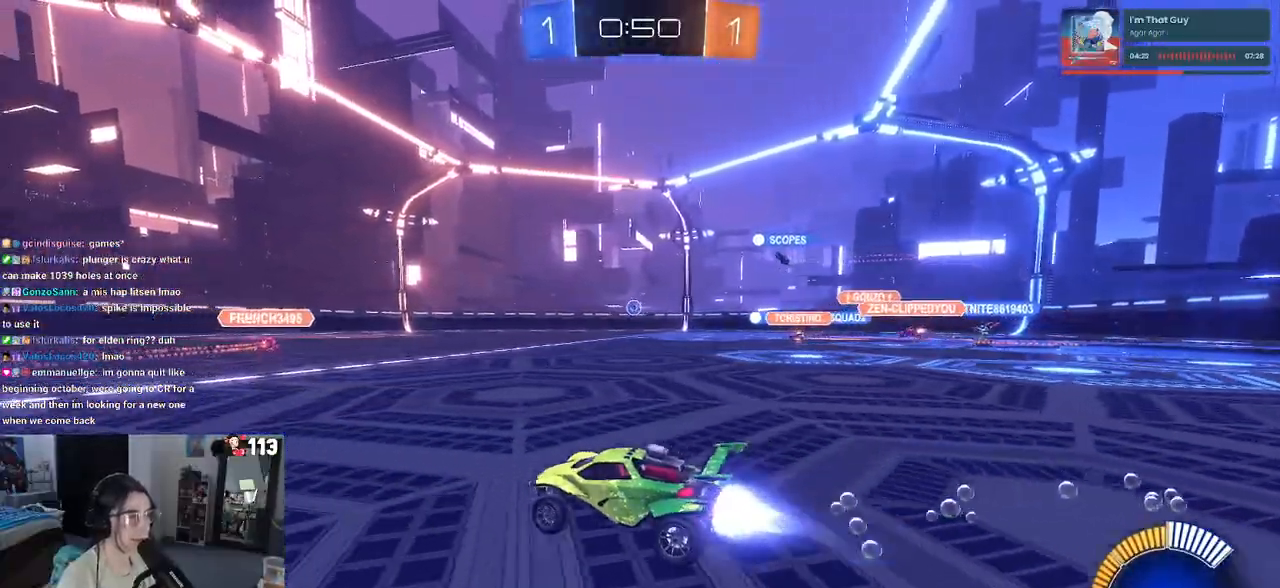
{"buttons": [], "left_stick": "right", "right_stick": "center", "events": [[100, "R1", "up"]]}
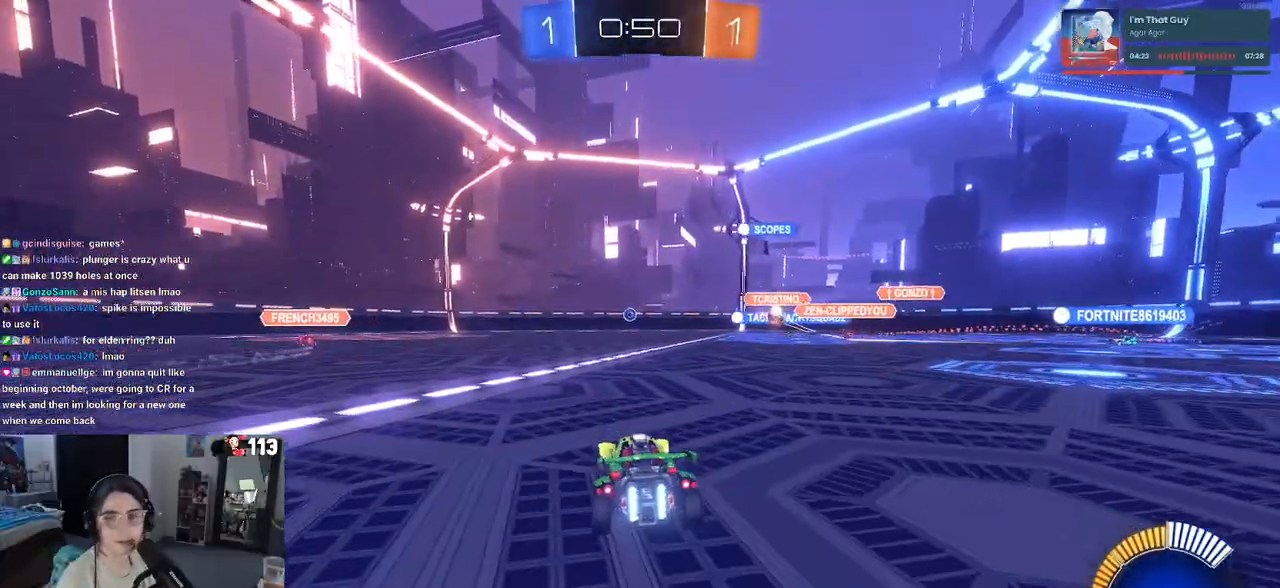
{"buttons": [], "left_stick": "right", "right_stick": "center", "events": []}
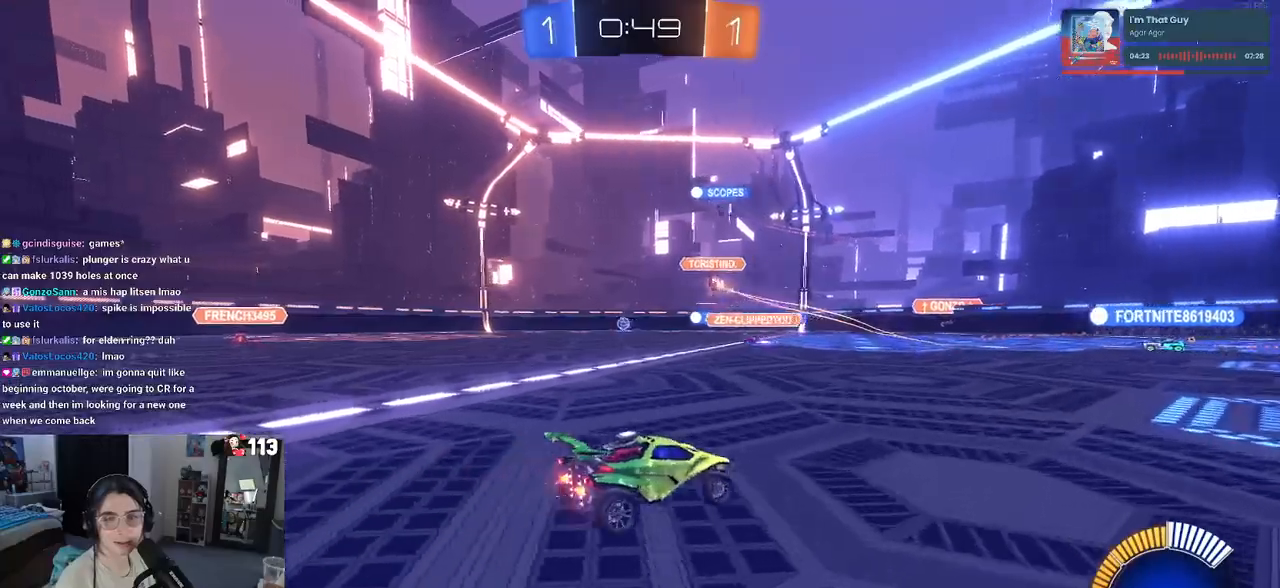
{"buttons": [], "left_stick": "center", "right_stick": "center", "events": [[117, "left_stick", "center"]]}
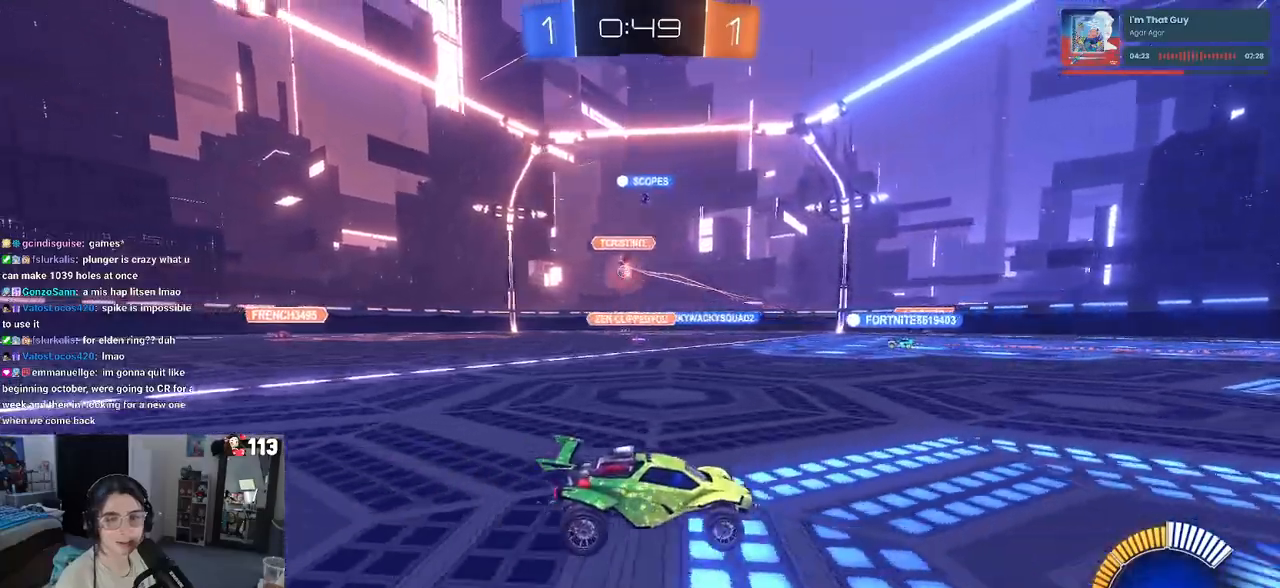
{"buttons": [], "left_stick": "right", "right_stick": "center", "events": [[417, "left_stick", "right"]]}
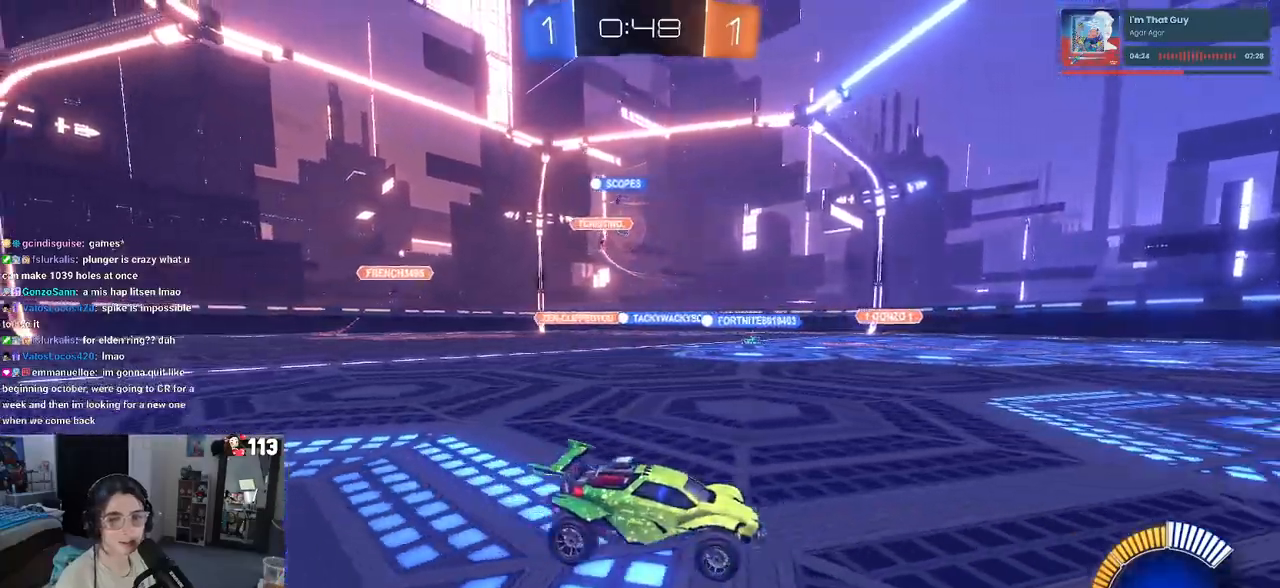
{"buttons": [], "left_stick": "left", "right_stick": "center", "events": [[67, "left_stick", "center"], [183, "left_stick", "left"], [250, "SQUARE", "down"], [367, "SQUARE", "up"]]}
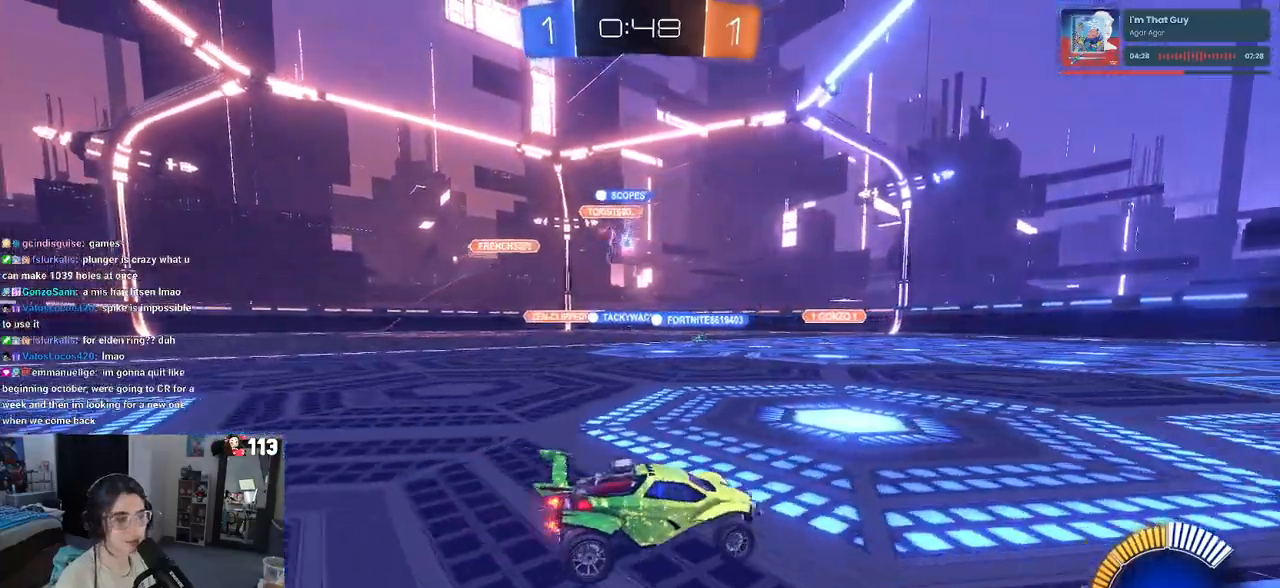
{"buttons": [], "left_stick": "left", "right_stick": "center", "events": []}
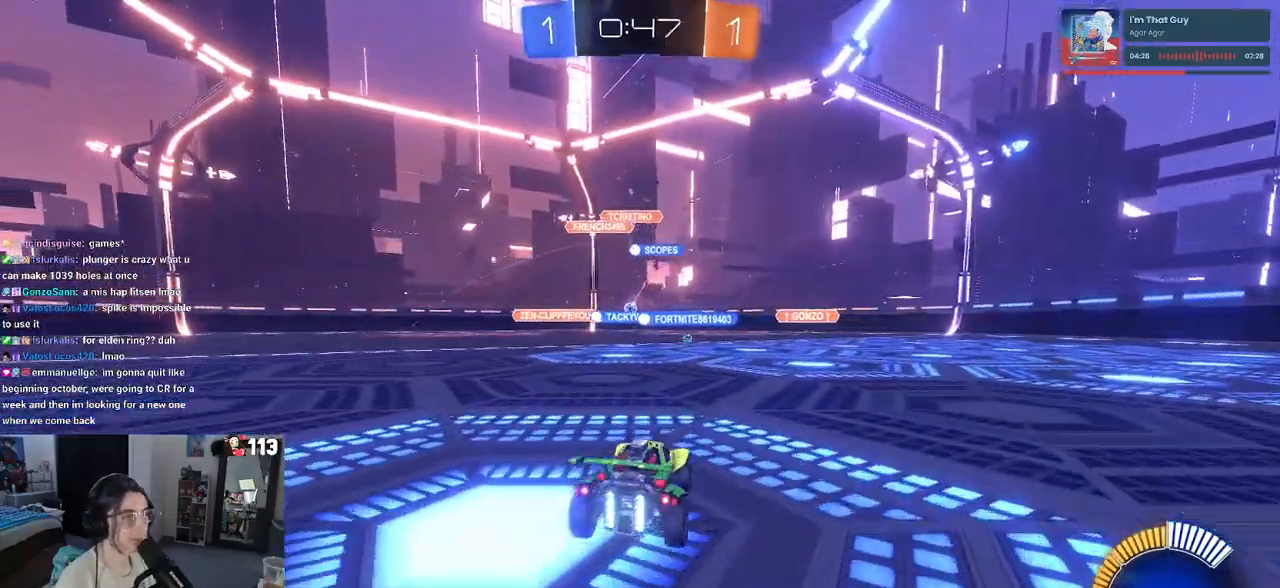
{"buttons": [], "left_stick": "center", "right_stick": "center", "events": [[317, "left_stick", "center"]]}
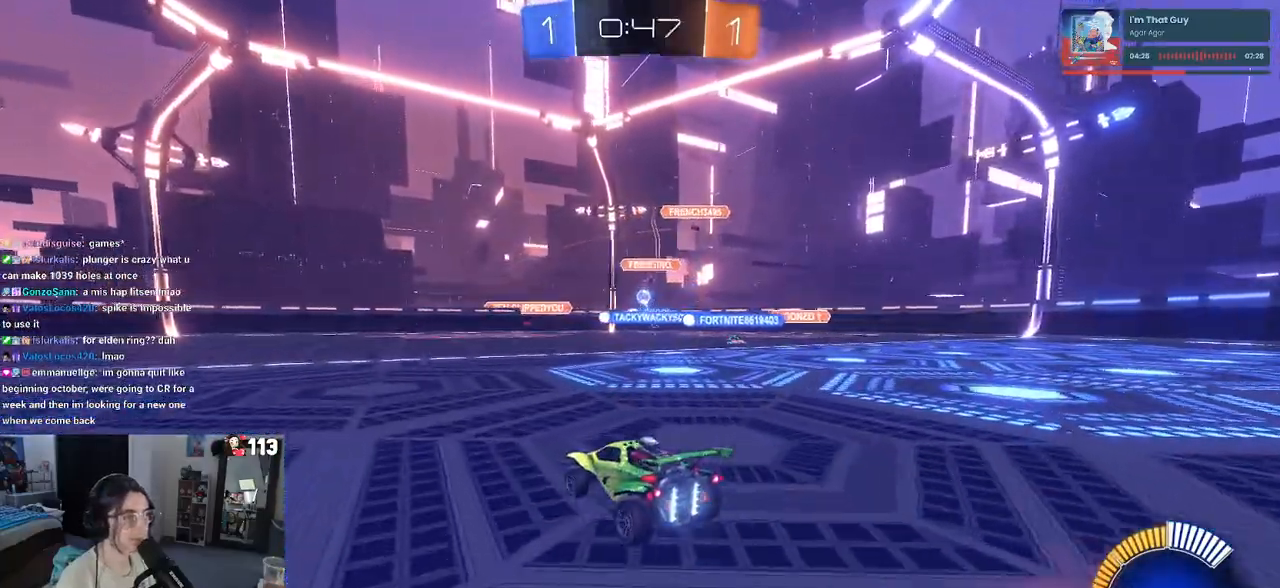
{"buttons": [], "left_stick": "right", "right_stick": "center", "events": [[317, "left_stick", "right"]]}
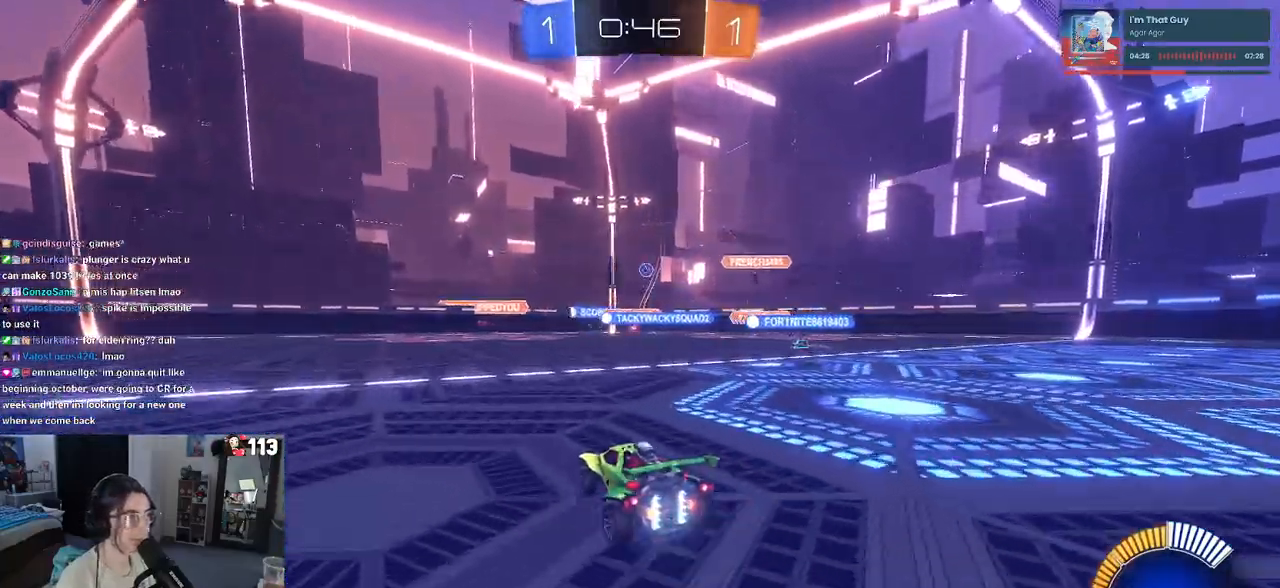
{"buttons": [], "left_stick": "center", "right_stick": "center", "events": [[267, "left_stick", "center"], [383, "left_stick", "left"], [483, "left_stick", "center"]]}
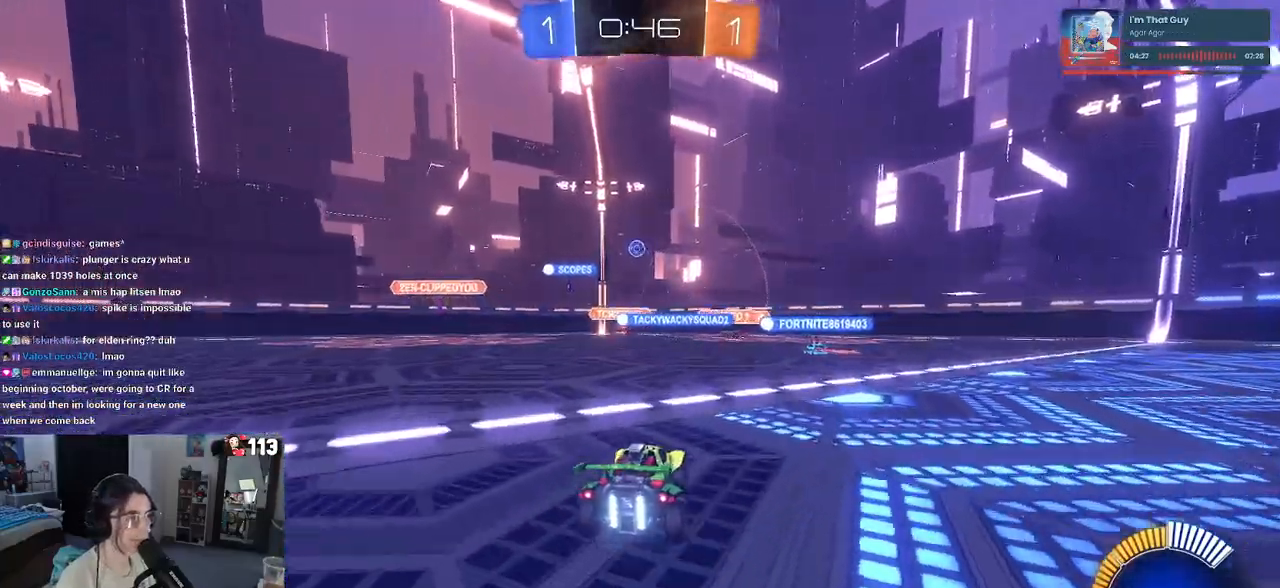
{"buttons": [], "left_stick": "right", "right_stick": "center", "events": [[50, "left_stick", "right"]]}